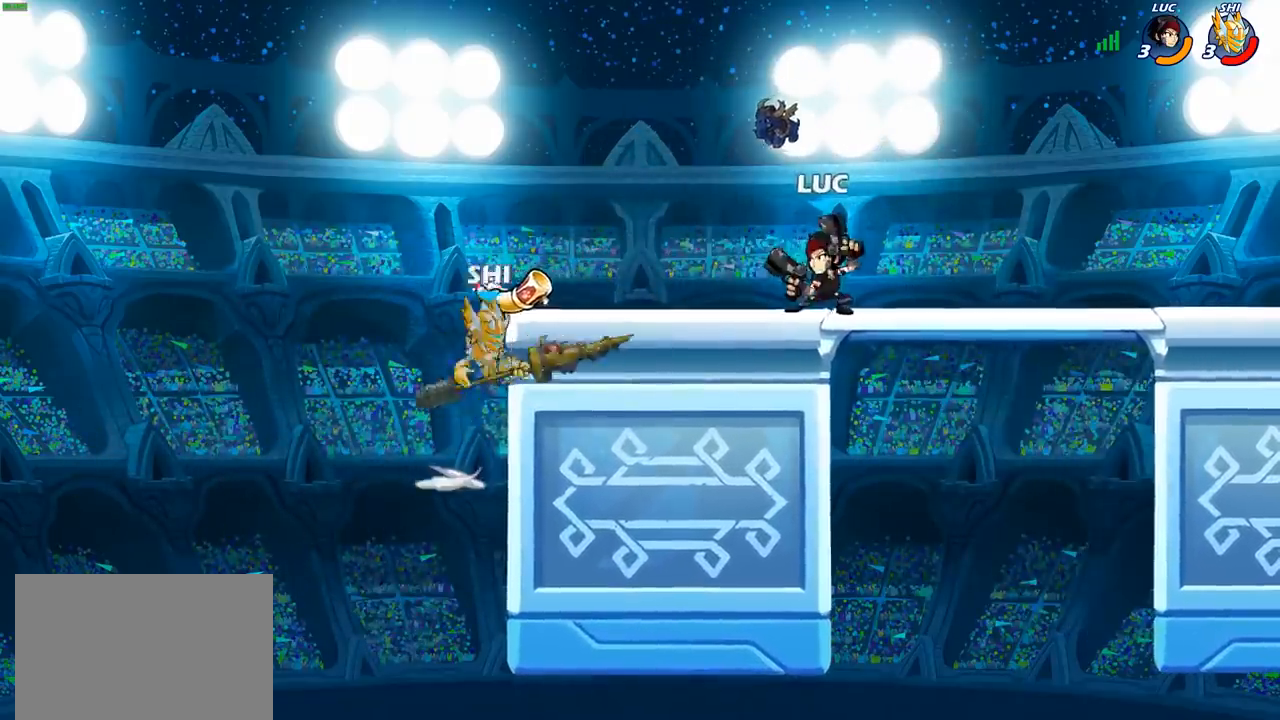
Gameplay with a controller (PlayStation layout); each line is a JSON object with the inputs held at the frame after it. "events" lists button and stick changes between this image and that frame as [ms after this image, input, new state], when the widget could be followed in between.
{"buttons": [], "left_stick": "left", "right_stick": "center", "events": [[233, "left_stick", "right"], [467, "left_stick", "left"]]}
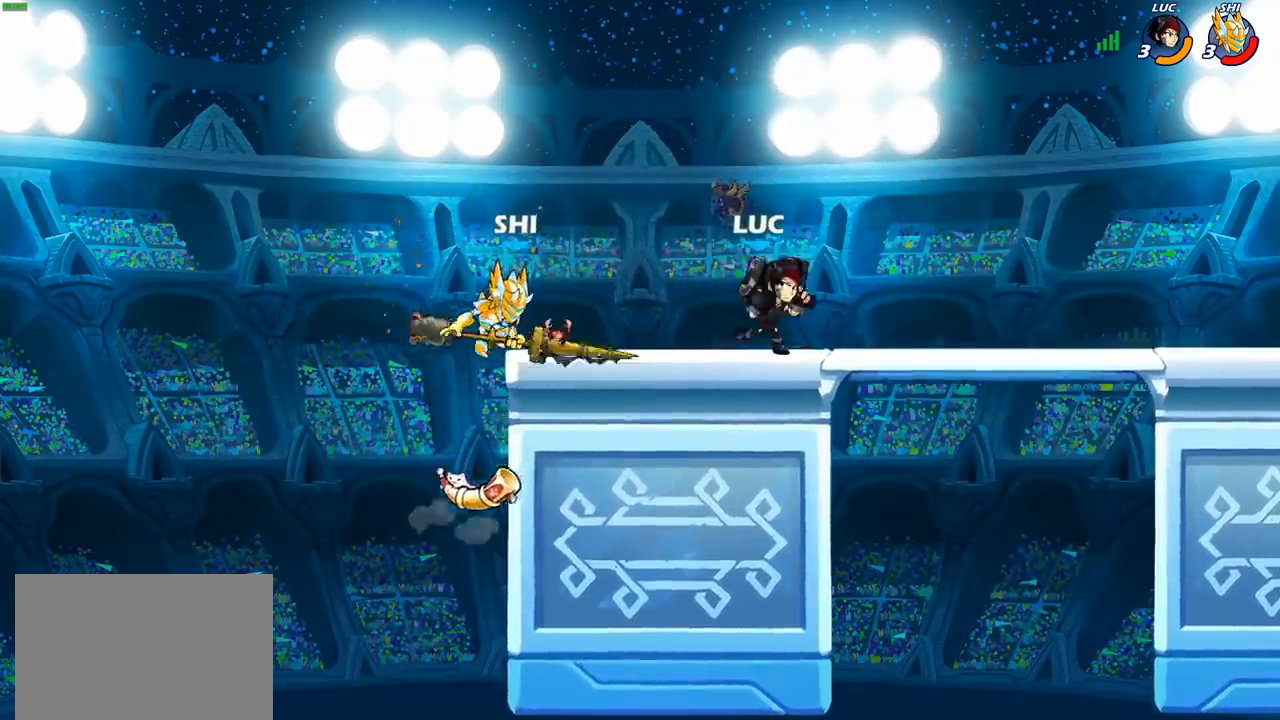
{"buttons": [], "left_stick": "center", "right_stick": "center", "events": [[50, "left_stick", "center"], [67, "SQUARE", "down"], [133, "SQUARE", "up"], [417, "SQUARE", "down"], [467, "SQUARE", "up"]]}
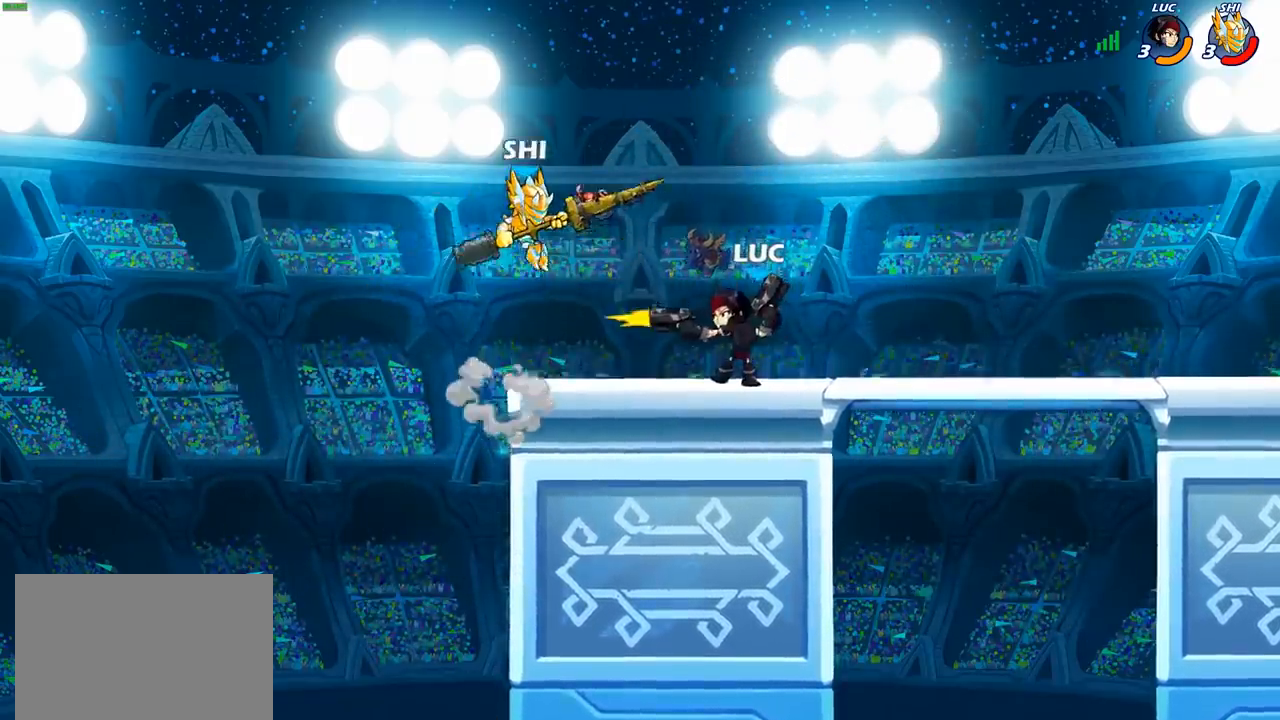
{"buttons": ["R2"], "left_stick": "up-right", "right_stick": "center", "events": [[183, "left_stick", "right"], [283, "CROSS", "down"], [350, "R2", "down"], [400, "CROSS", "up"], [417, "left_stick", "up-right"]]}
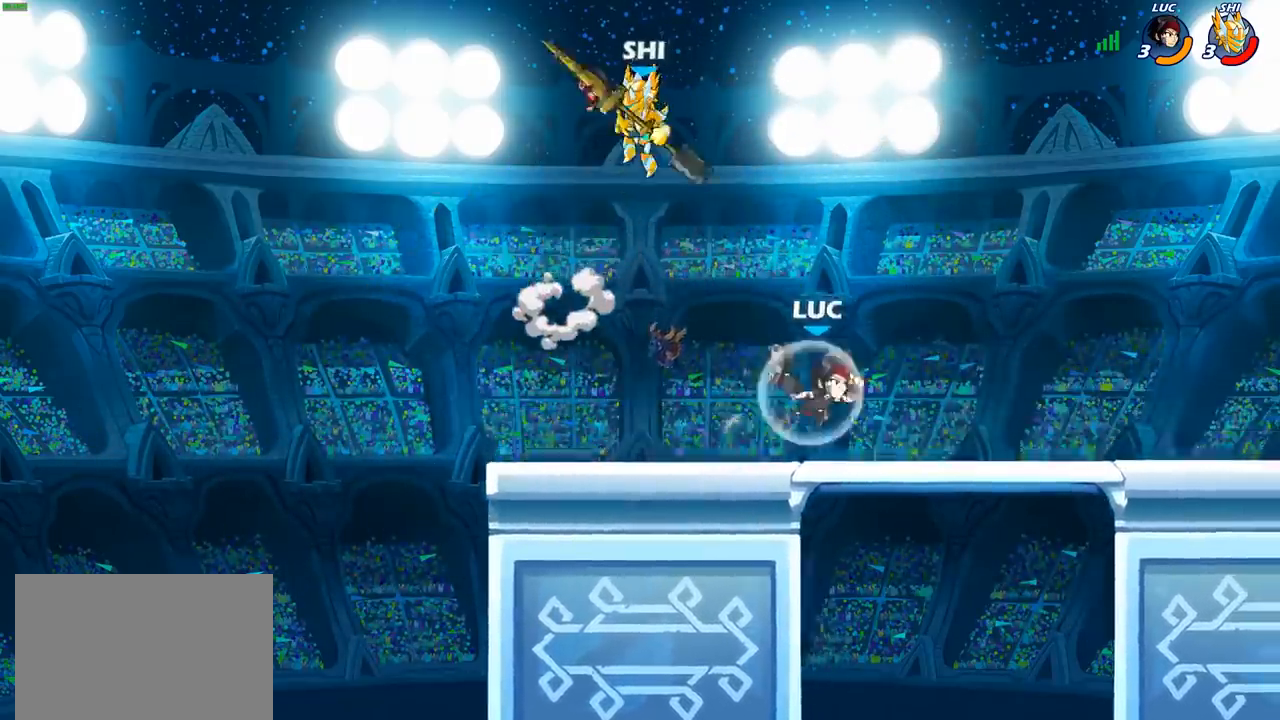
{"buttons": [], "left_stick": "center", "right_stick": "center", "events": [[83, "R2", "up"], [200, "left_stick", "up-left"], [250, "left_stick", "left"], [300, "CROSS", "down"], [350, "SQUARE", "down"], [400, "CROSS", "up"], [400, "SQUARE", "up"], [467, "left_stick", "center"]]}
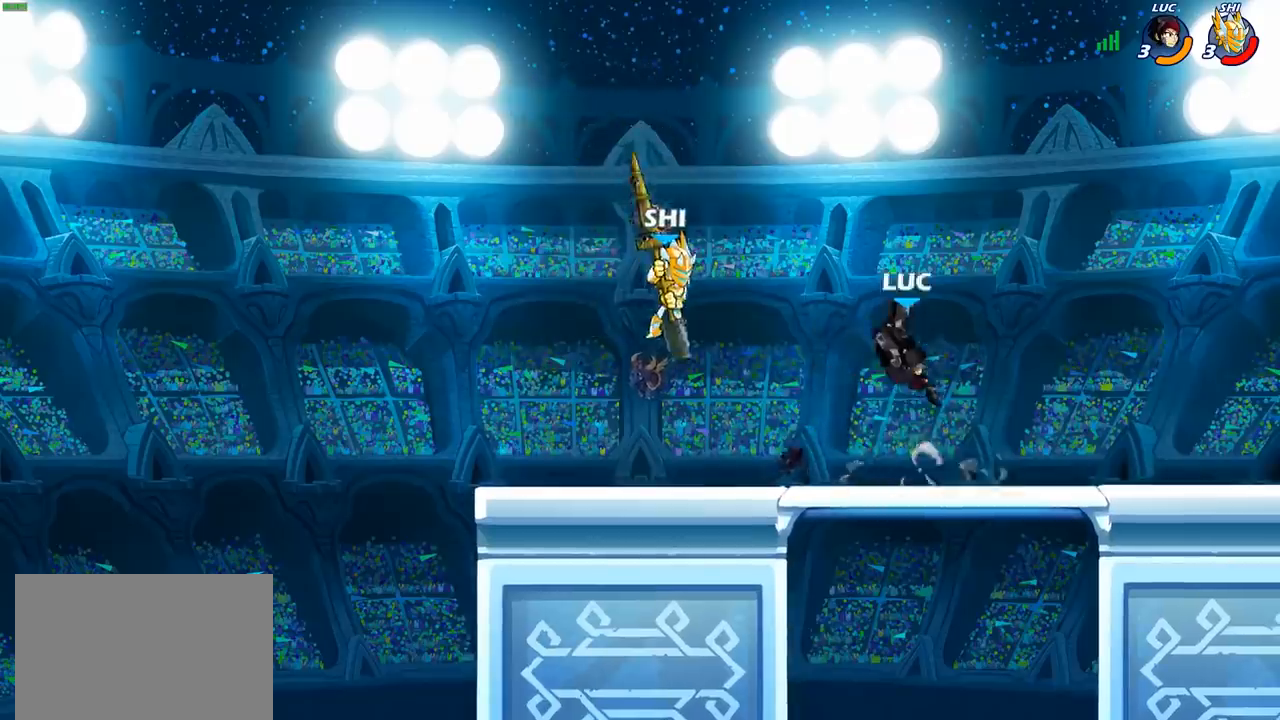
{"buttons": [], "left_stick": "down-left", "right_stick": "center", "events": [[100, "left_stick", "left"], [400, "left_stick", "down-left"]]}
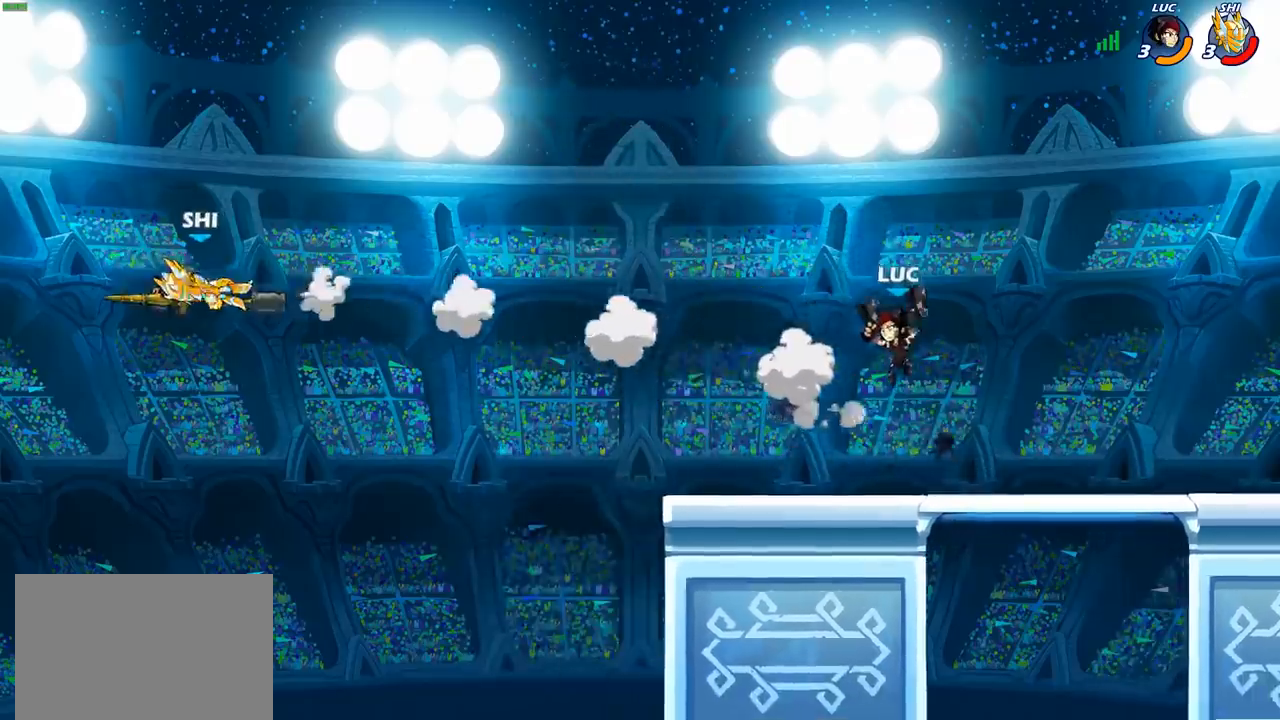
{"buttons": [], "left_stick": "left", "right_stick": "center", "events": [[83, "left_stick", "left"], [350, "left_stick", "center"], [450, "left_stick", "left"]]}
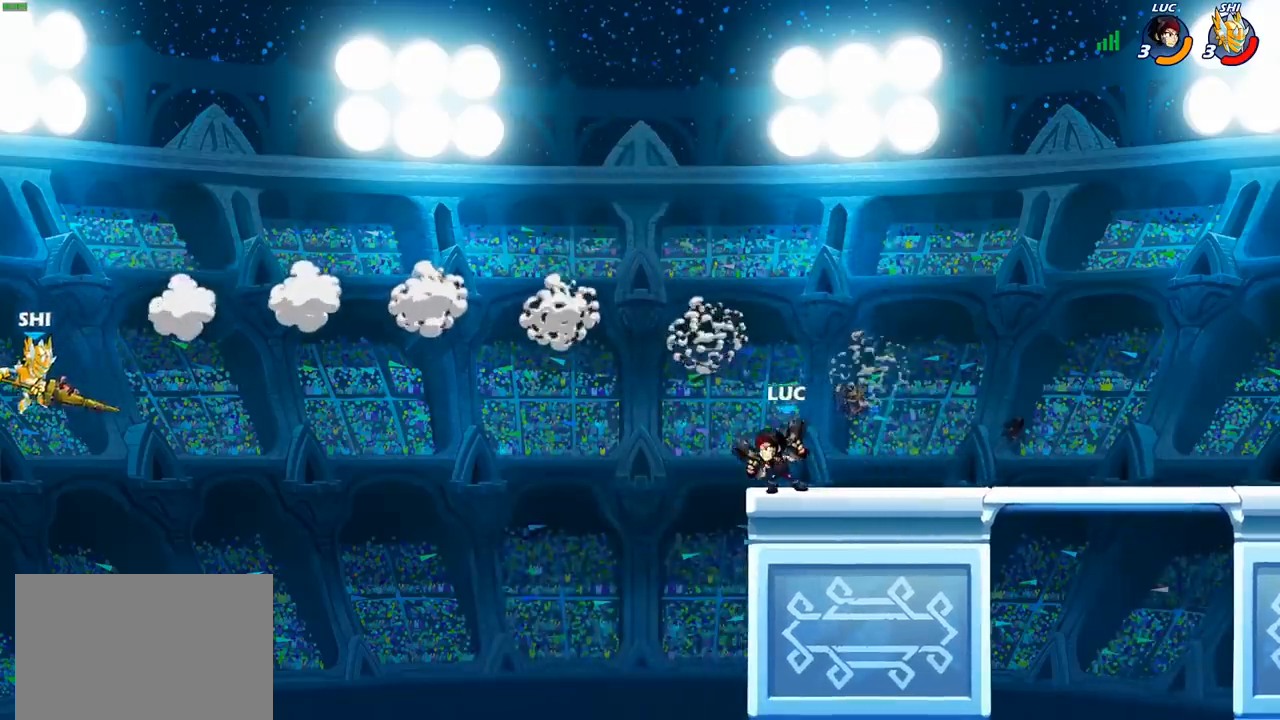
{"buttons": [], "left_stick": "down-left", "right_stick": "center", "events": [[133, "CROSS", "down"], [133, "R2", "down"], [150, "left_stick", "up-left"], [250, "CROSS", "up"], [267, "R2", "up"], [283, "left_stick", "left"], [433, "left_stick", "down-left"]]}
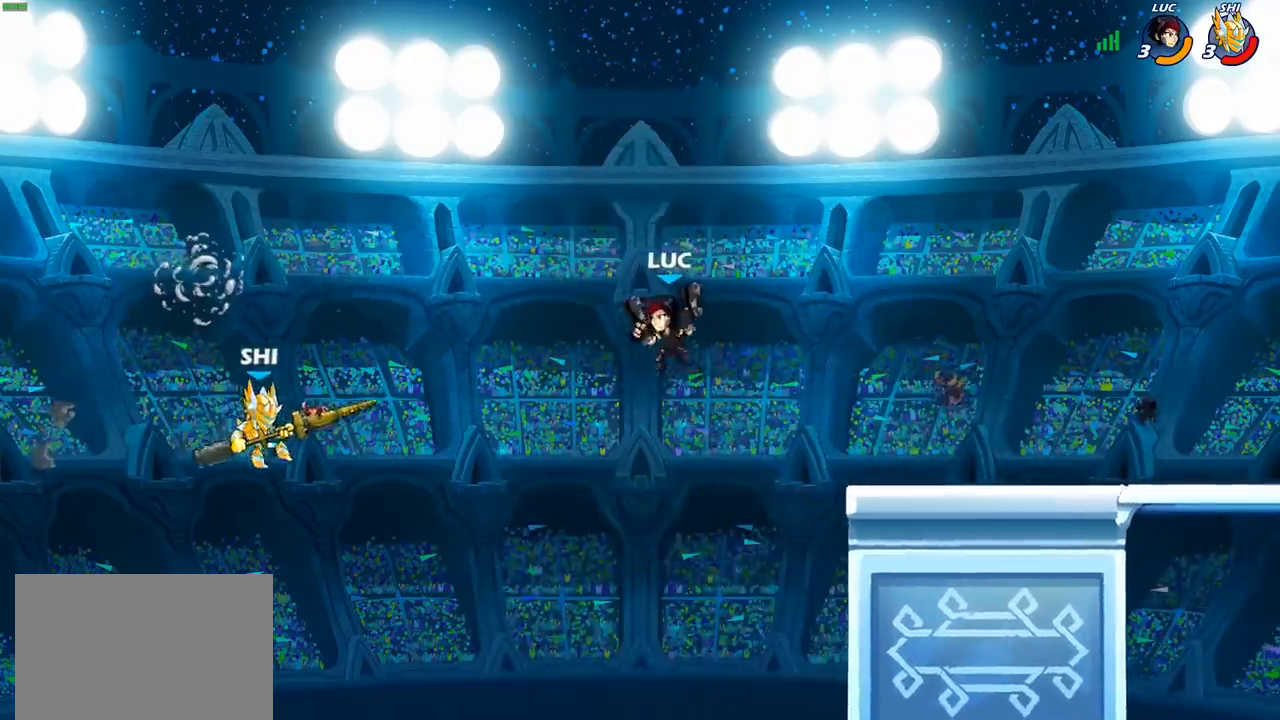
{"buttons": [], "left_stick": "right", "right_stick": "center", "events": [[83, "SQUARE", "down"], [83, "left_stick", "left"], [167, "SQUARE", "up"], [317, "left_stick", "center"], [367, "left_stick", "right"]]}
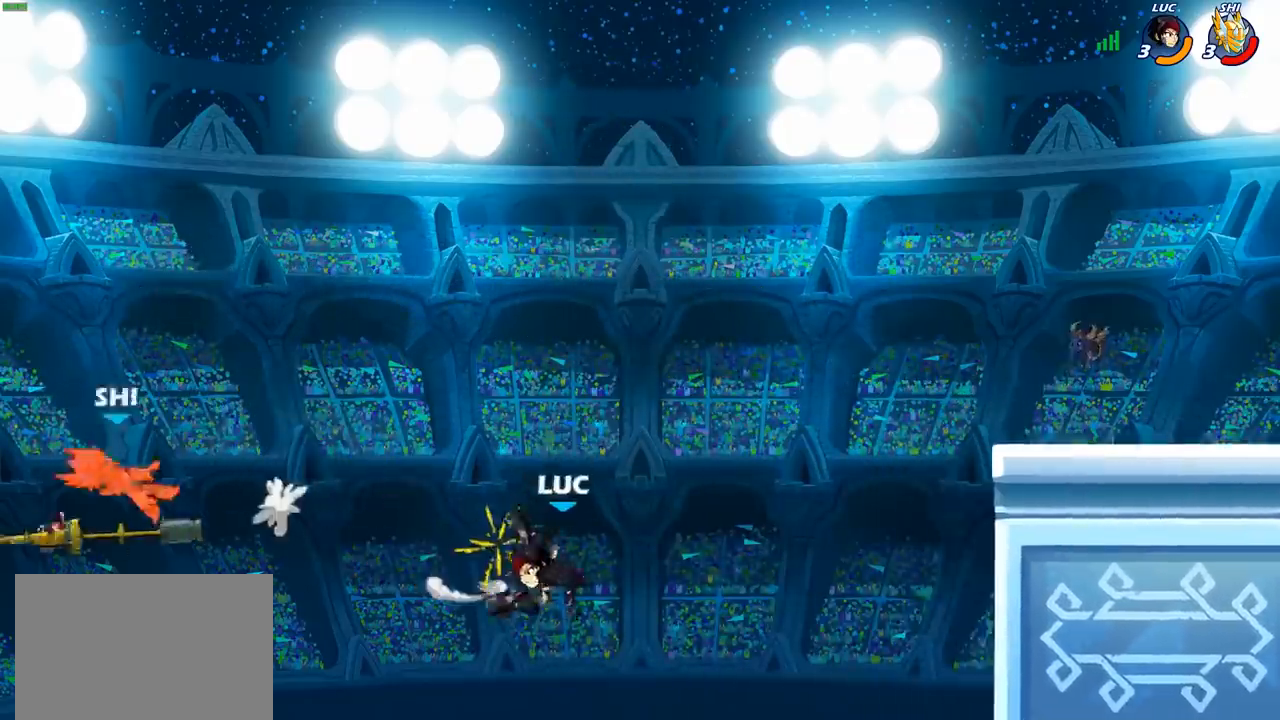
{"buttons": ["CIRCLE"], "left_stick": "right", "right_stick": "center", "events": [[133, "CROSS", "down"], [250, "CROSS", "up"], [467, "CIRCLE", "down"]]}
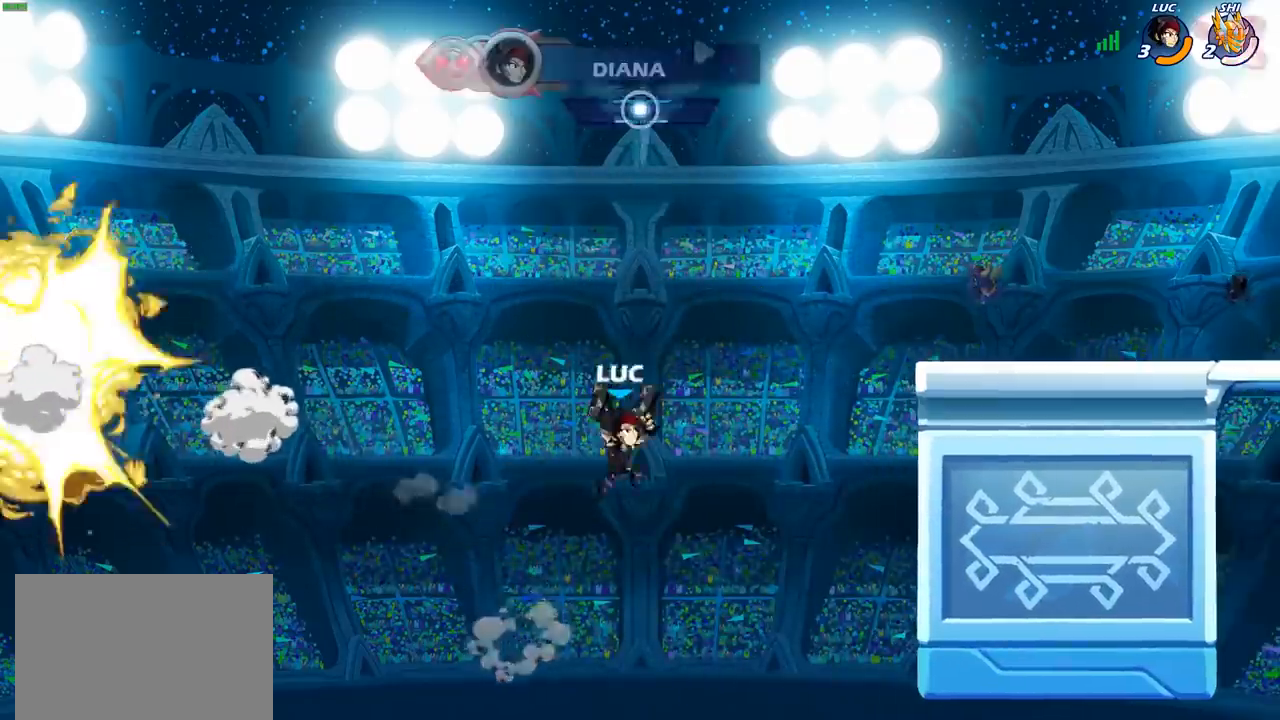
{"buttons": [], "left_stick": "right", "right_stick": "center", "events": [[17, "CIRCLE", "up"]]}
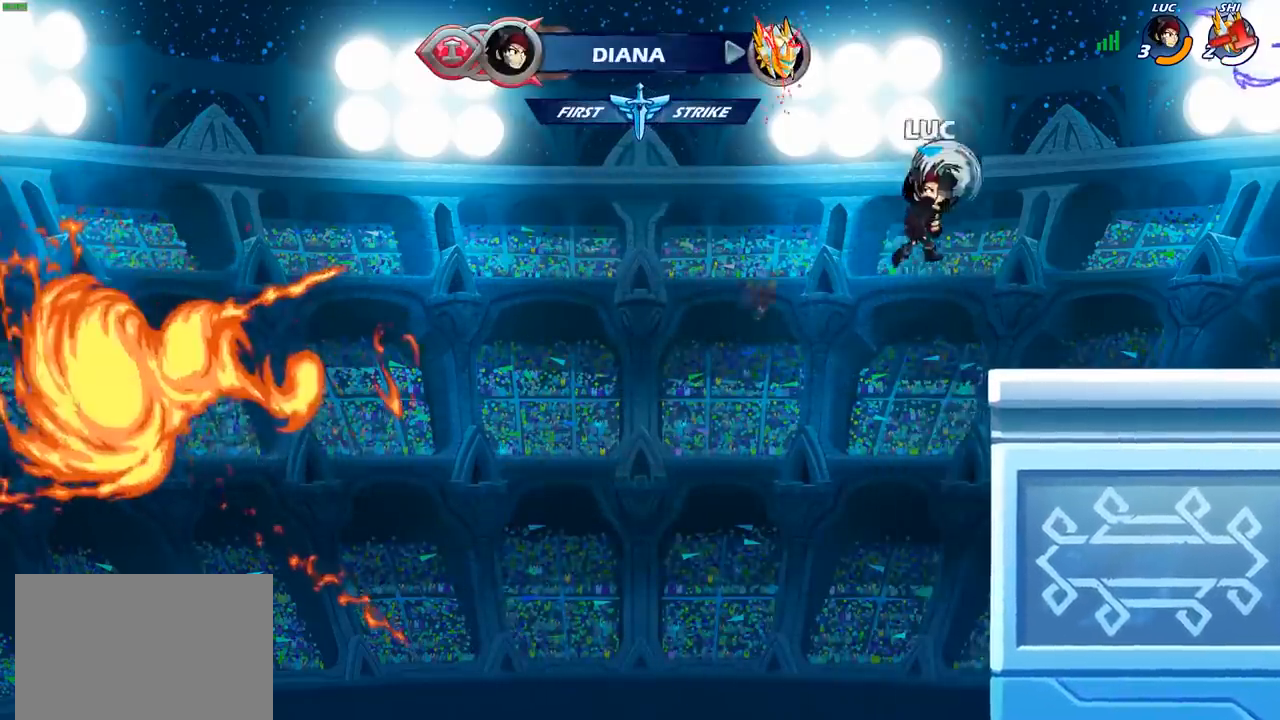
{"buttons": [], "left_stick": "center", "right_stick": "center", "events": [[250, "left_stick", "center"]]}
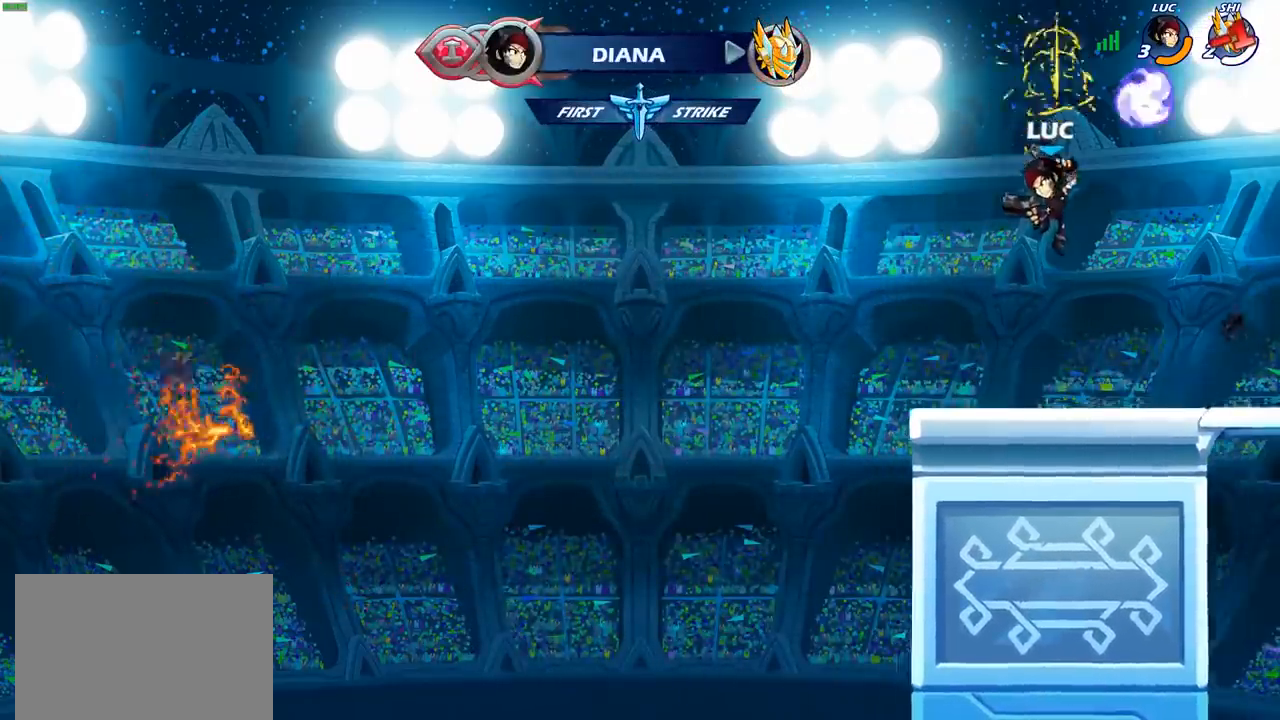
{"buttons": [], "left_stick": "center", "right_stick": "center", "events": []}
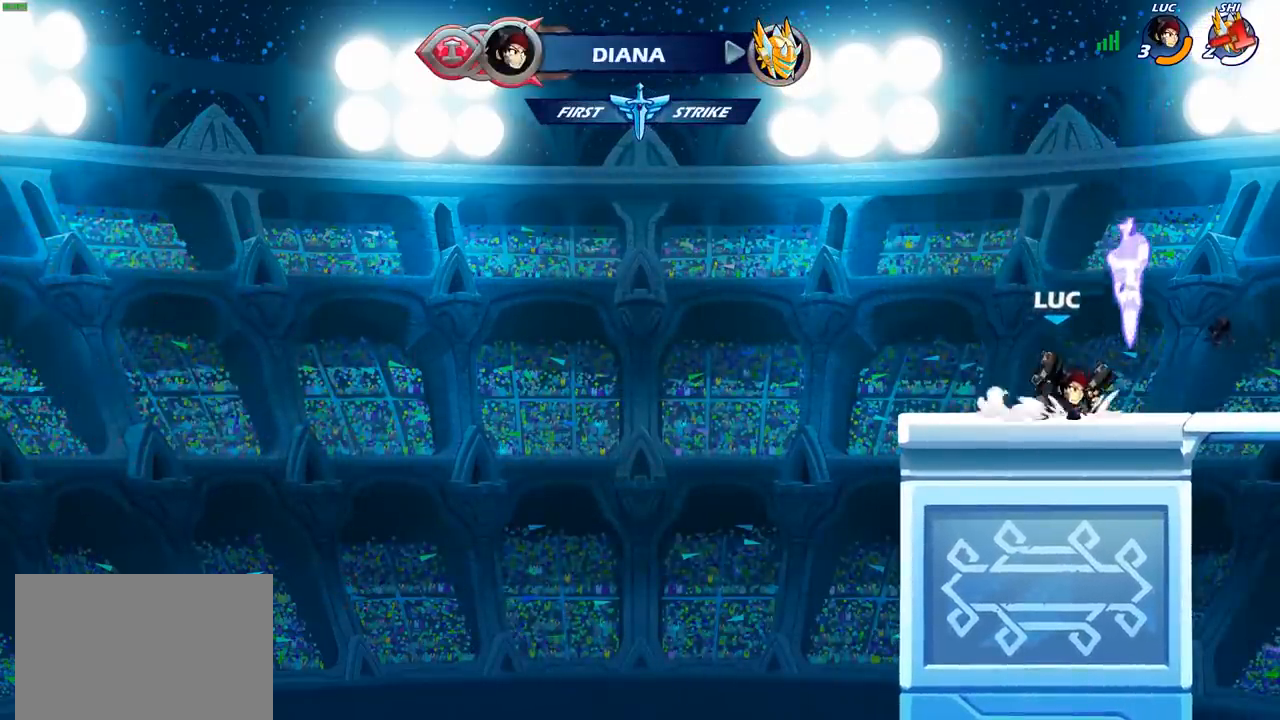
{"buttons": [], "left_stick": "center", "right_stick": "center", "events": [[17, "CROSS", "down"], [50, "left_stick", "up"], [117, "CROSS", "up"], [167, "R1", "down"], [250, "R1", "up"], [300, "left_stick", "center"]]}
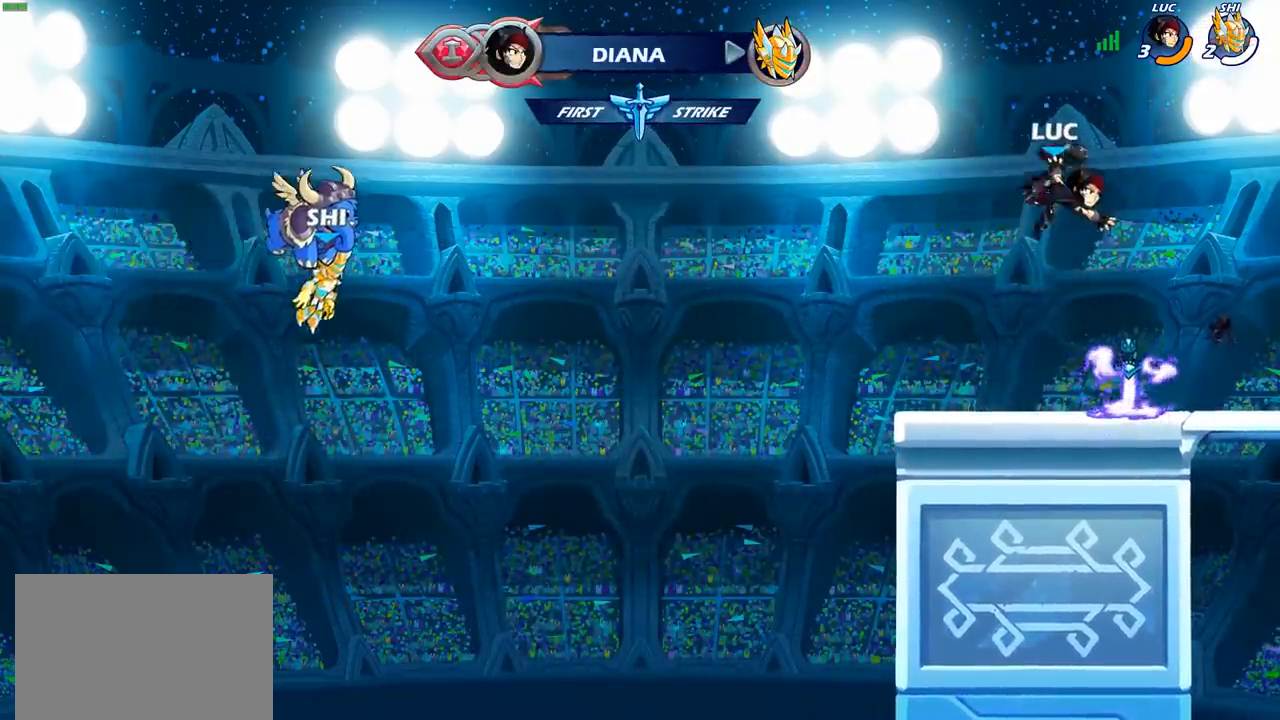
{"buttons": ["CROSS", "R1"], "left_stick": "center", "right_stick": "center", "events": [[150, "left_stick", "down-right"], [417, "left_stick", "center"], [467, "R1", "down"], [500, "CROSS", "down"]]}
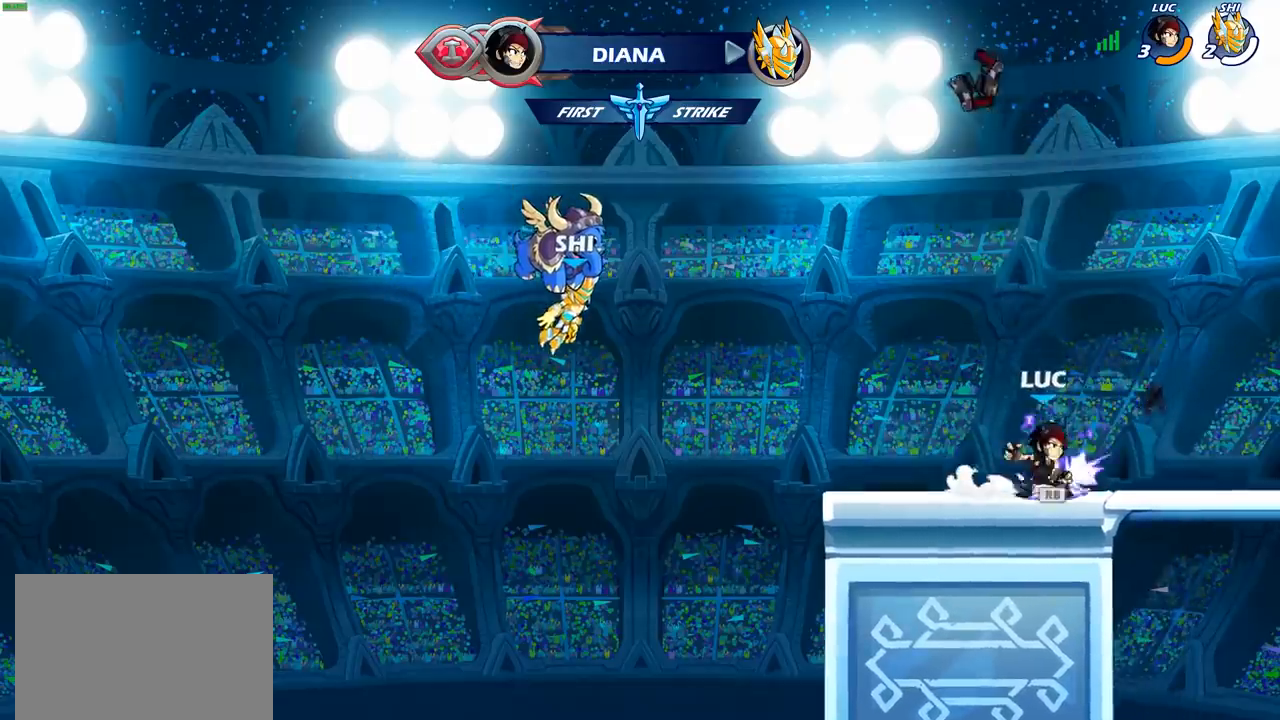
{"buttons": [], "left_stick": "up", "right_stick": "center", "events": [[67, "R1", "up"], [100, "left_stick", "left"], [133, "CROSS", "up"], [200, "CROSS", "down"], [283, "CROSS", "up"], [317, "left_stick", "up"], [400, "R1", "down"], [467, "R1", "up"]]}
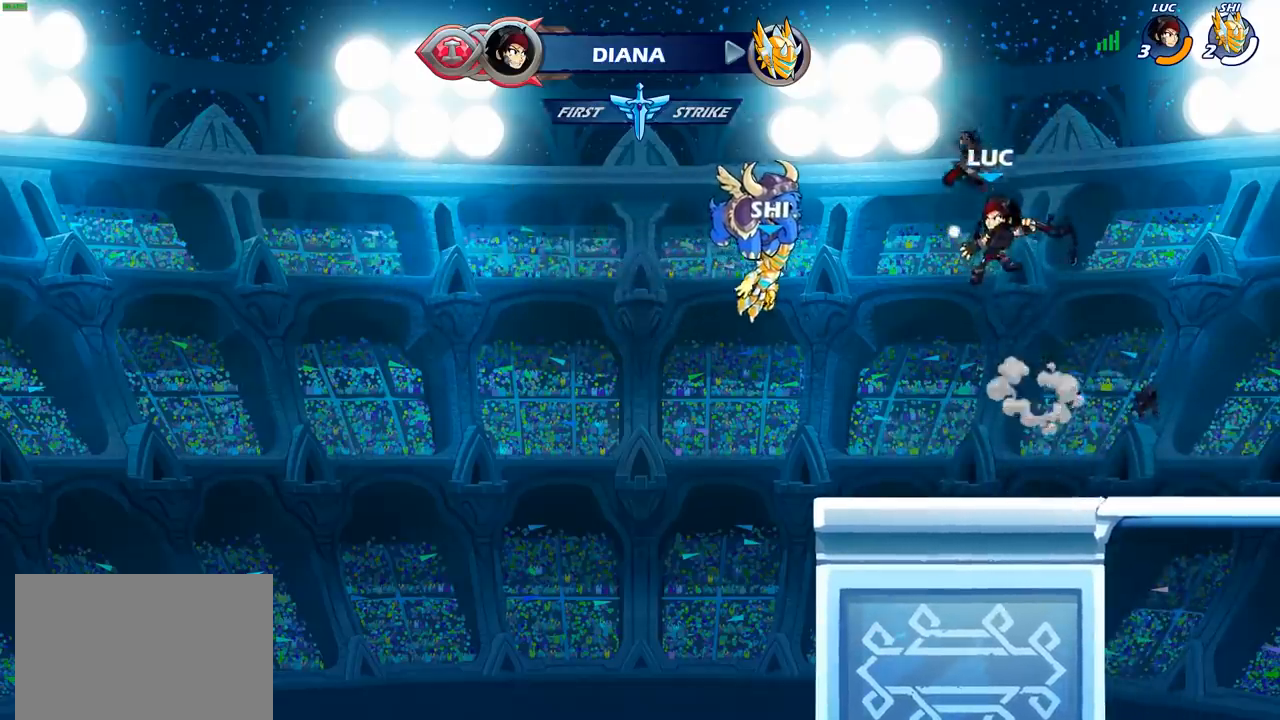
{"buttons": [], "left_stick": "down", "right_stick": "center", "events": [[67, "left_stick", "center"], [383, "left_stick", "down"]]}
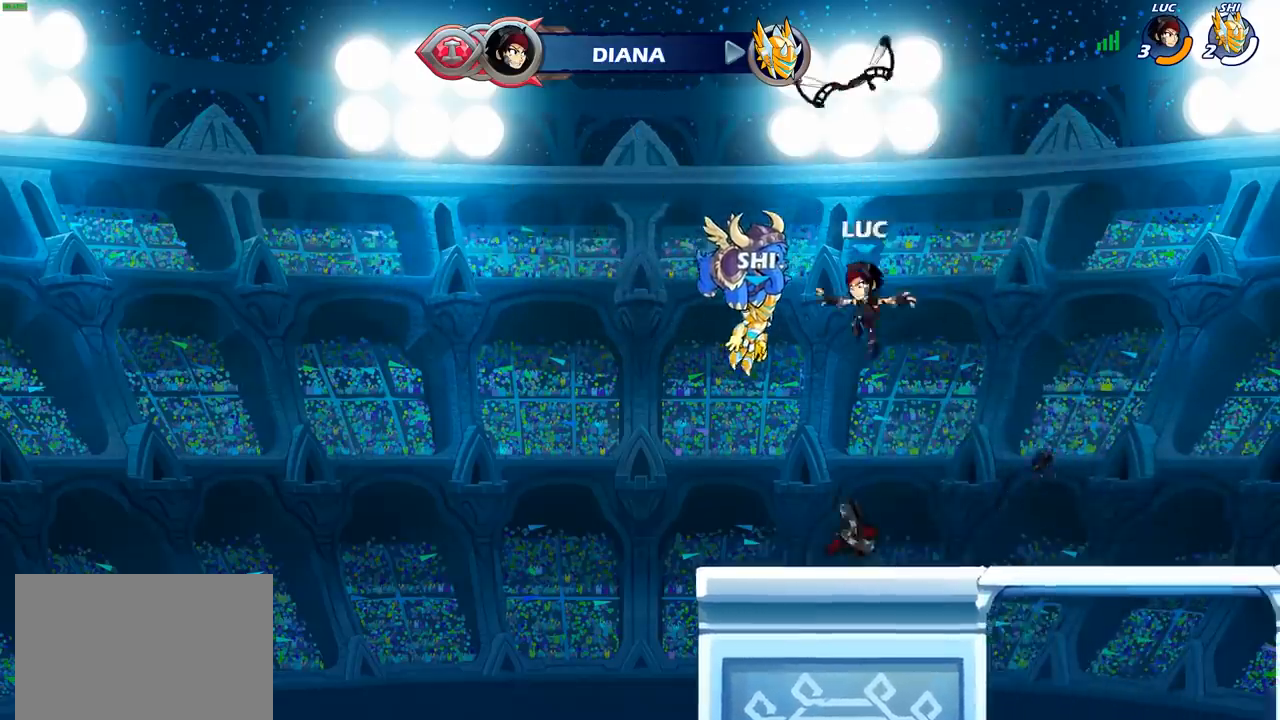
{"buttons": [], "left_stick": "up-right", "right_stick": "center", "events": [[150, "left_stick", "down-left"], [217, "R1", "down"], [283, "CROSS", "down"], [333, "left_stick", "up-left"], [350, "R1", "up"], [383, "CROSS", "up"], [400, "left_stick", "up-right"]]}
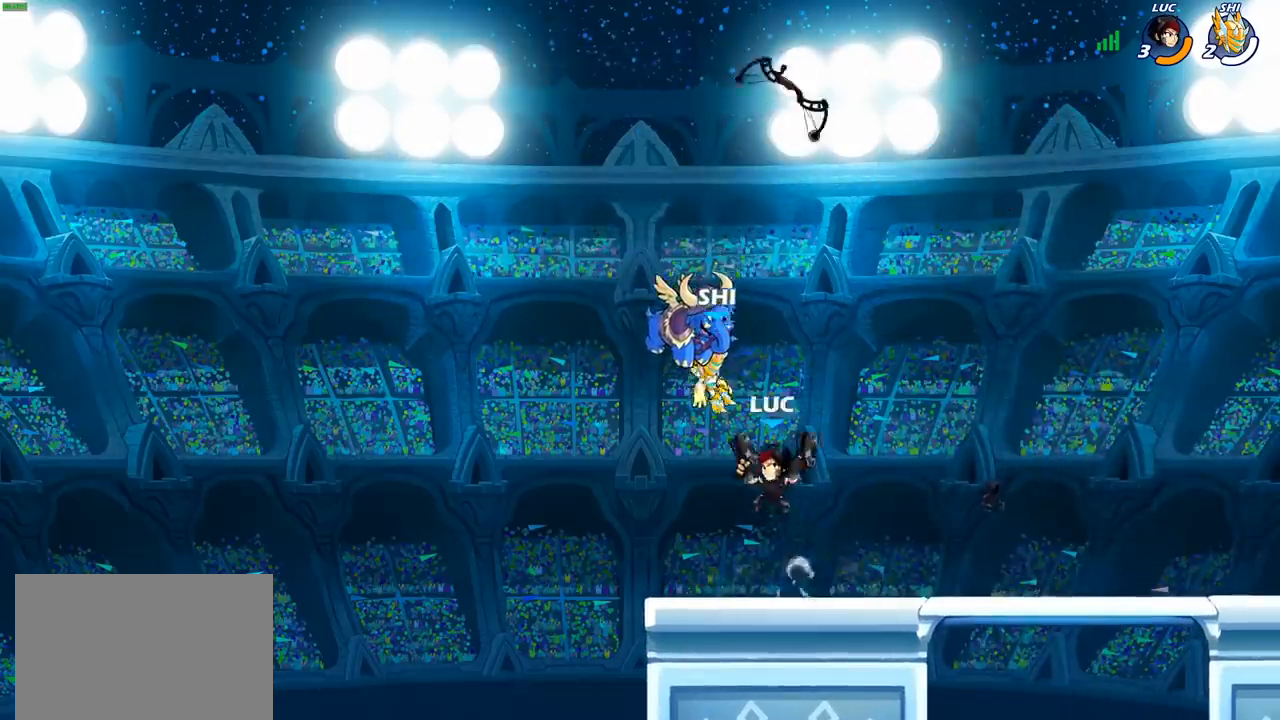
{"buttons": [], "left_stick": "center", "right_stick": "center", "events": [[17, "left_stick", "up"], [67, "R1", "down"], [150, "R1", "up"], [217, "R1", "down"], [300, "R1", "up"], [400, "left_stick", "center"]]}
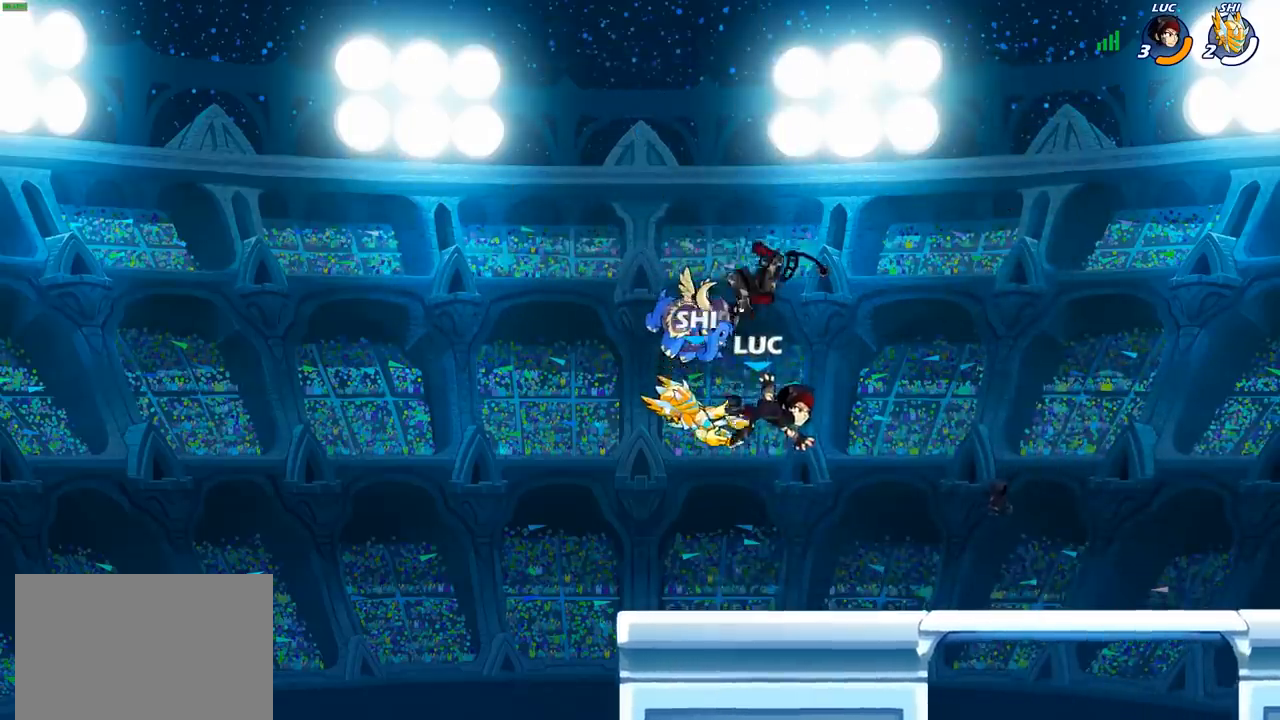
{"buttons": [], "left_stick": "up", "right_stick": "center", "events": [[167, "R1", "down"], [267, "CROSS", "down"], [333, "R1", "up"], [367, "CROSS", "up"], [450, "left_stick", "up"]]}
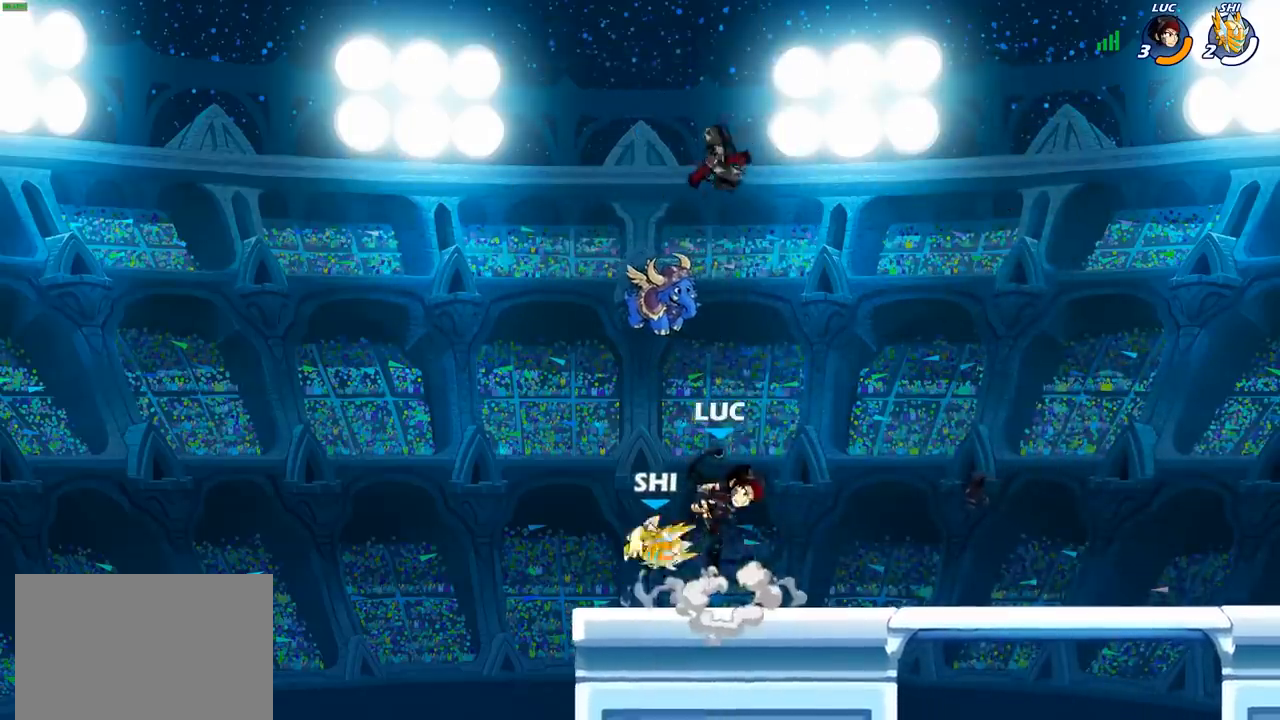
{"buttons": ["CROSS"], "left_stick": "left", "right_stick": "center", "events": [[17, "R1", "down"], [100, "R1", "up"], [200, "left_stick", "center"], [417, "left_stick", "left"], [483, "CROSS", "down"]]}
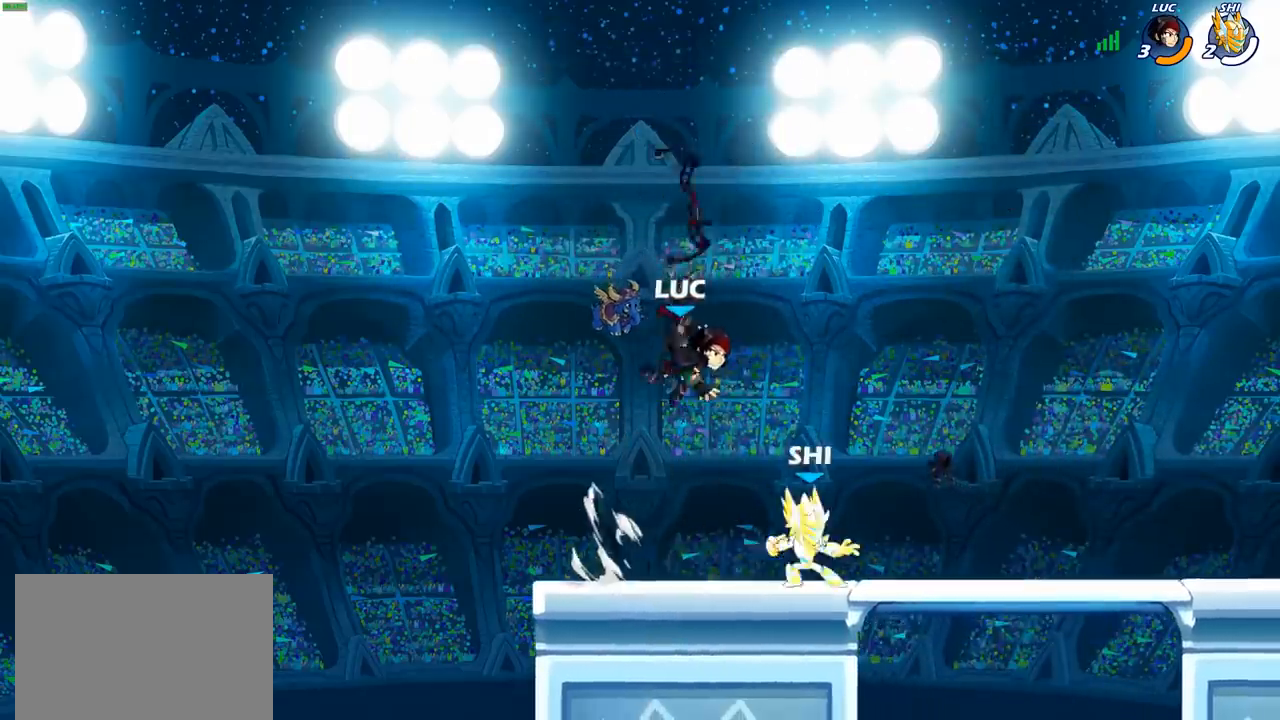
{"buttons": [], "left_stick": "down-right", "right_stick": "center", "events": [[33, "R1", "down"], [83, "CROSS", "up"], [133, "R1", "up"], [167, "left_stick", "up"], [267, "left_stick", "right"], [333, "left_stick", "down-right"]]}
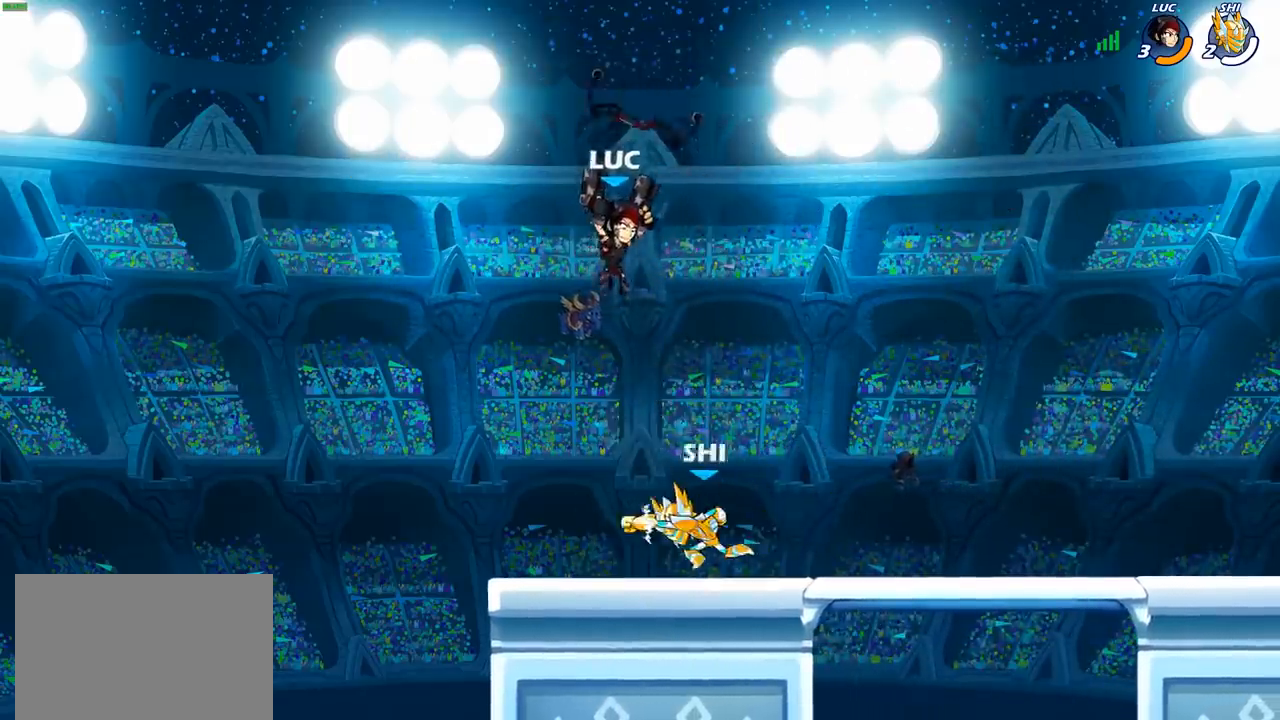
{"buttons": [], "left_stick": "center", "right_stick": "center", "events": [[50, "left_stick", "down-left"], [117, "SQUARE", "down"], [167, "left_stick", "center"], [183, "SQUARE", "up"]]}
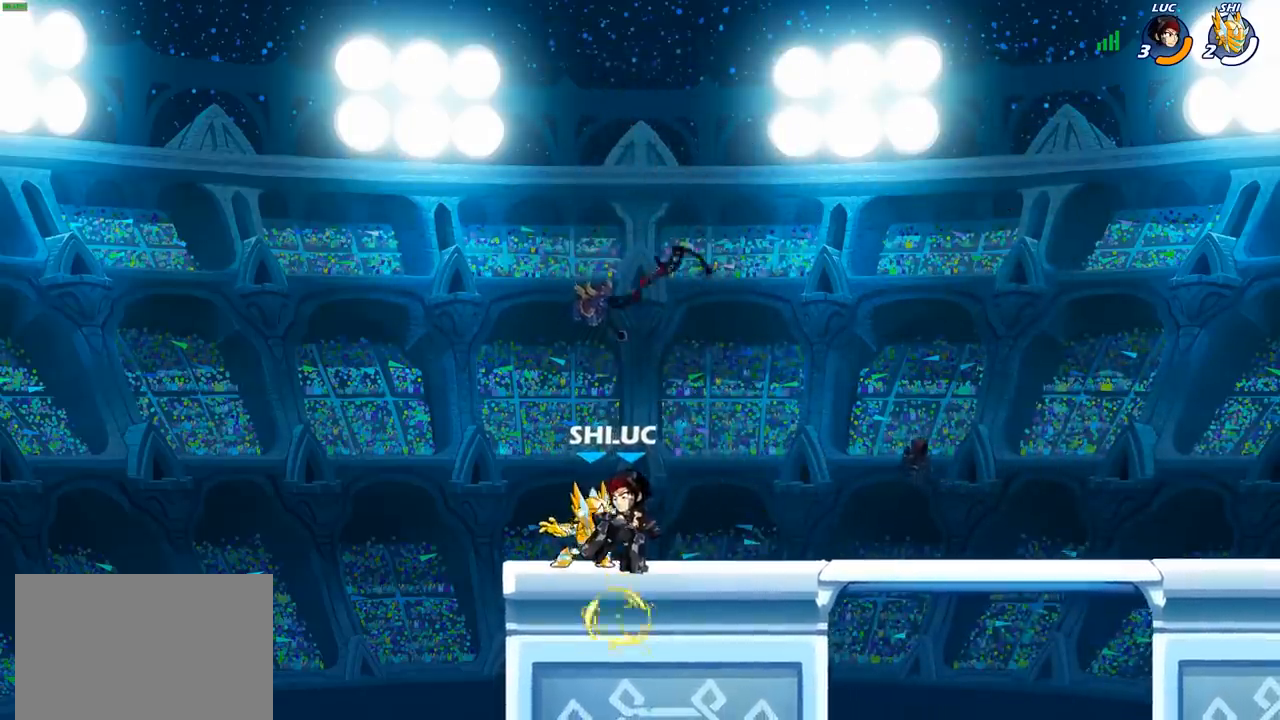
{"buttons": [], "left_stick": "up-left", "right_stick": "center", "events": [[67, "left_stick", "left"], [450, "left_stick", "up-left"]]}
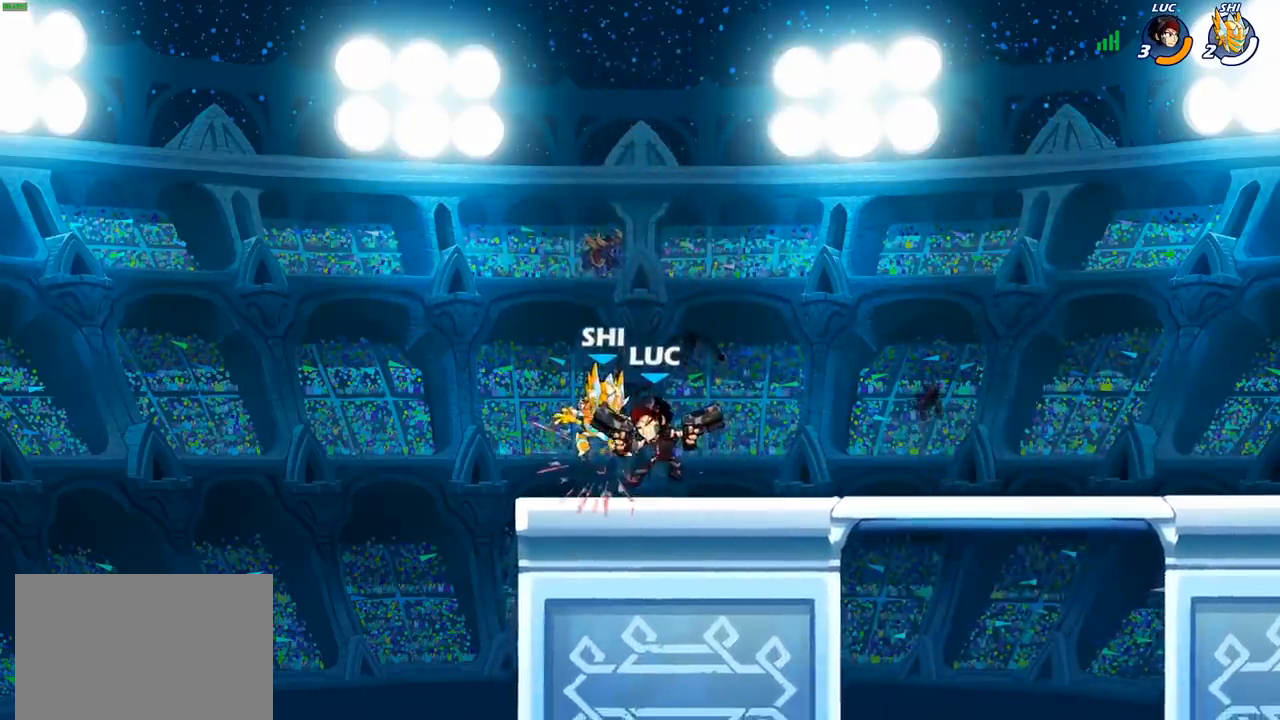
{"buttons": ["SQUARE"], "left_stick": "down", "right_stick": "center", "events": [[50, "CROSS", "down"], [67, "CROSS", "up"], [67, "left_stick", "center"], [83, "CROSS", "down"], [167, "R2", "down"], [200, "CROSS", "up"], [417, "left_stick", "down"], [450, "R2", "up"], [450, "SQUARE", "down"]]}
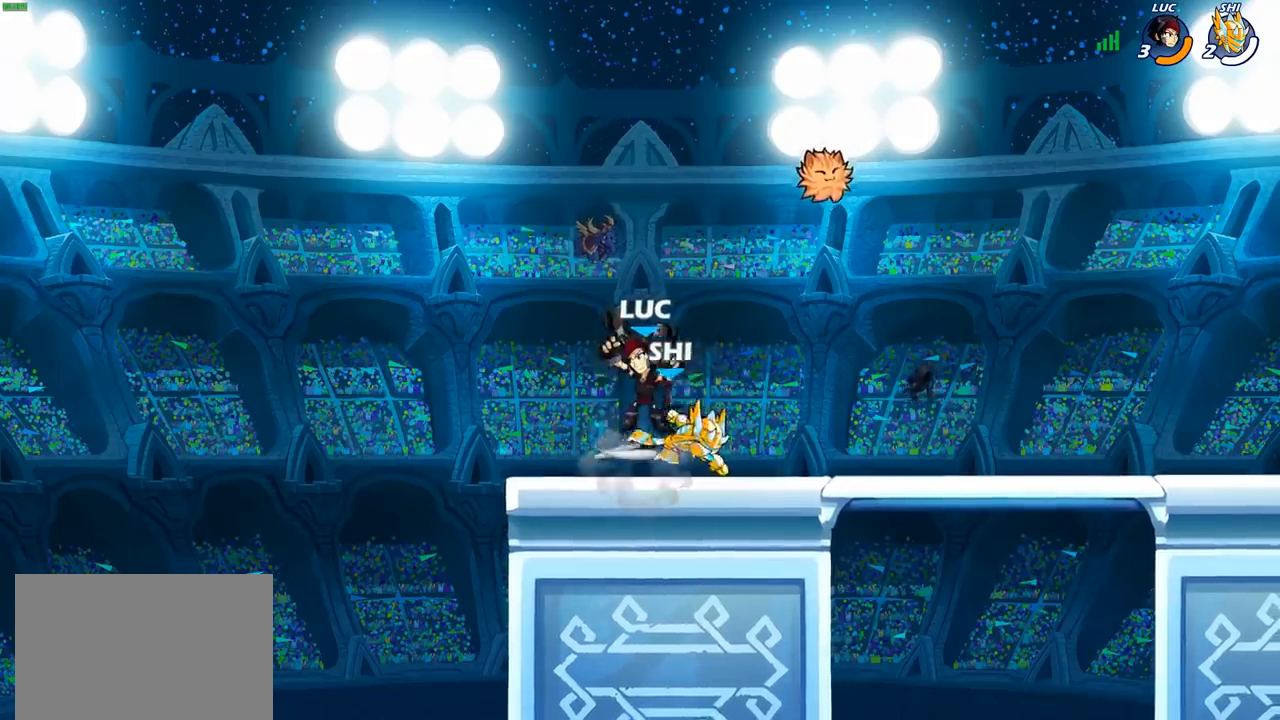
{"buttons": [], "left_stick": "left", "right_stick": "center", "events": [[50, "SQUARE", "up"], [83, "left_stick", "right"], [150, "left_stick", "center"], [383, "left_stick", "left"]]}
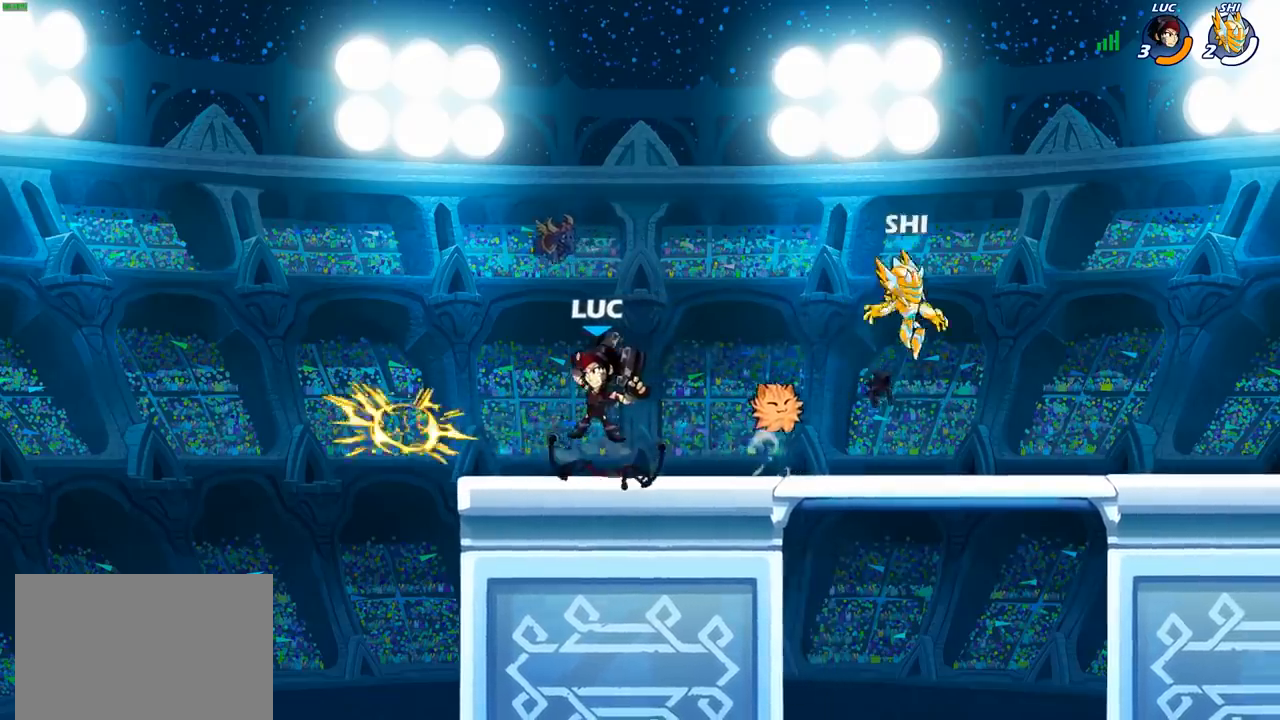
{"buttons": [], "left_stick": "right", "right_stick": "center", "events": [[167, "left_stick", "up-right"], [267, "left_stick", "right"], [367, "SQUARE", "down"], [483, "SQUARE", "up"]]}
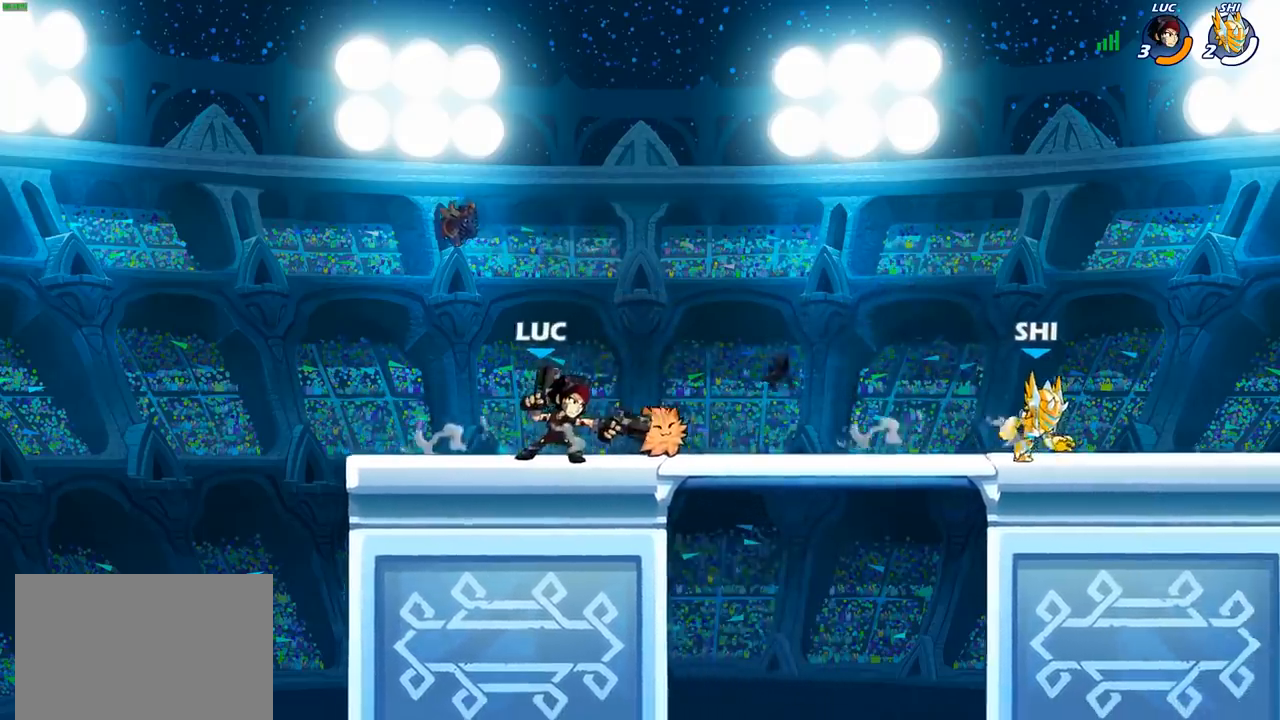
{"buttons": [], "left_stick": "right", "right_stick": "center", "events": [[100, "left_stick", "center"], [383, "left_stick", "right"]]}
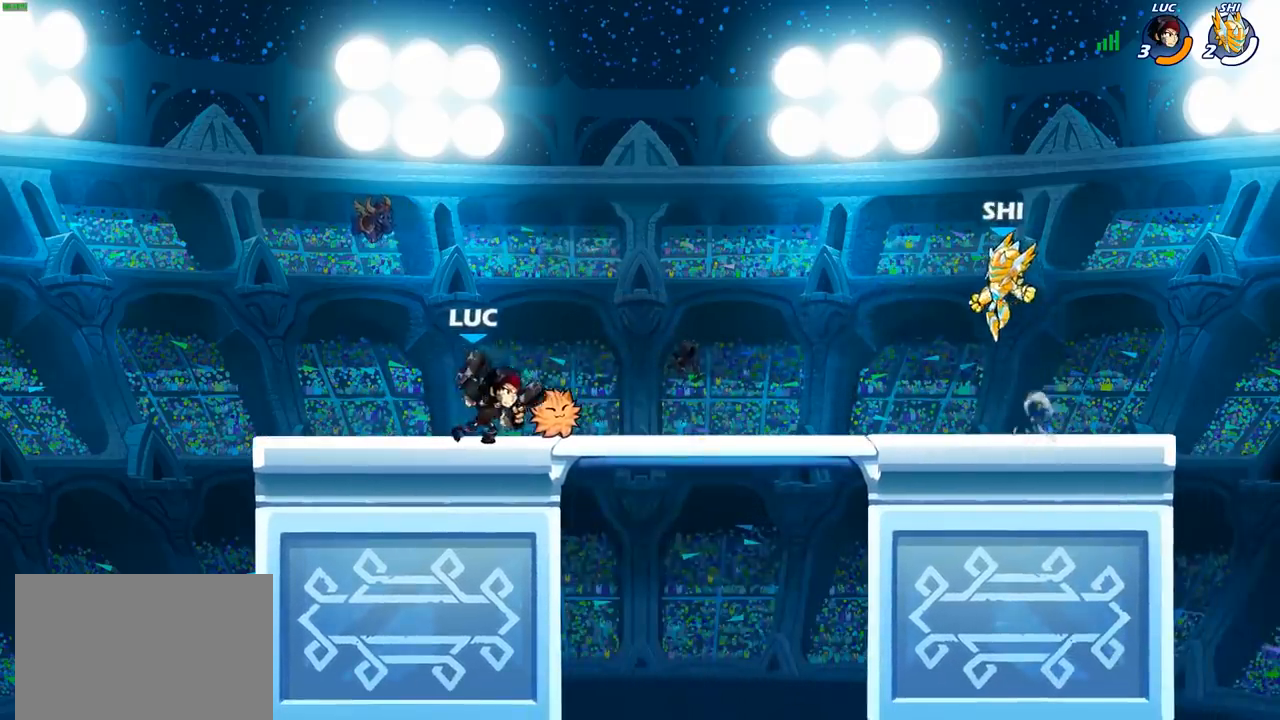
{"buttons": [], "left_stick": "center", "right_stick": "center", "events": [[17, "R2", "down"], [167, "R2", "up"], [183, "CROSS", "down"], [200, "left_stick", "center"], [233, "SQUARE", "down"], [283, "CROSS", "up"], [300, "SQUARE", "up"]]}
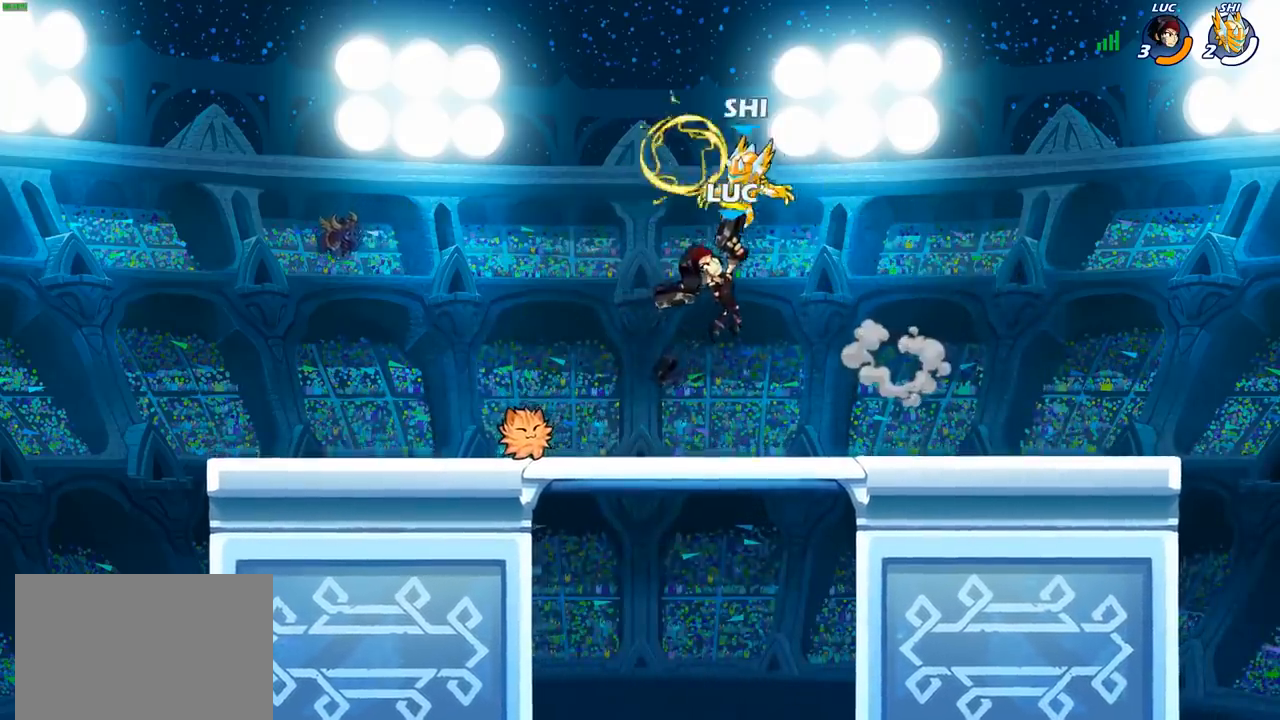
{"buttons": [], "left_stick": "left", "right_stick": "center", "events": [[217, "left_stick", "left"], [383, "SQUARE", "down"], [450, "SQUARE", "up"]]}
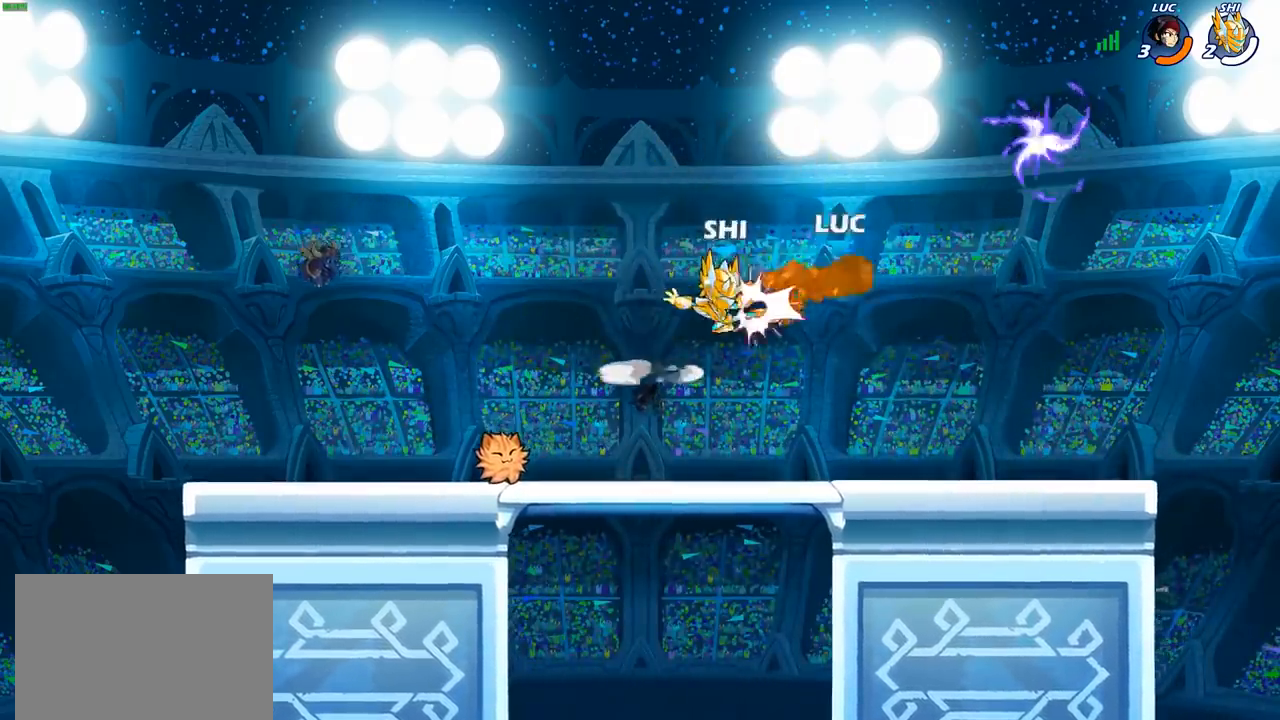
{"buttons": ["CROSS"], "left_stick": "center", "right_stick": "center", "events": [[50, "left_stick", "center"], [300, "left_stick", "left"], [433, "CROSS", "down"], [450, "left_stick", "center"]]}
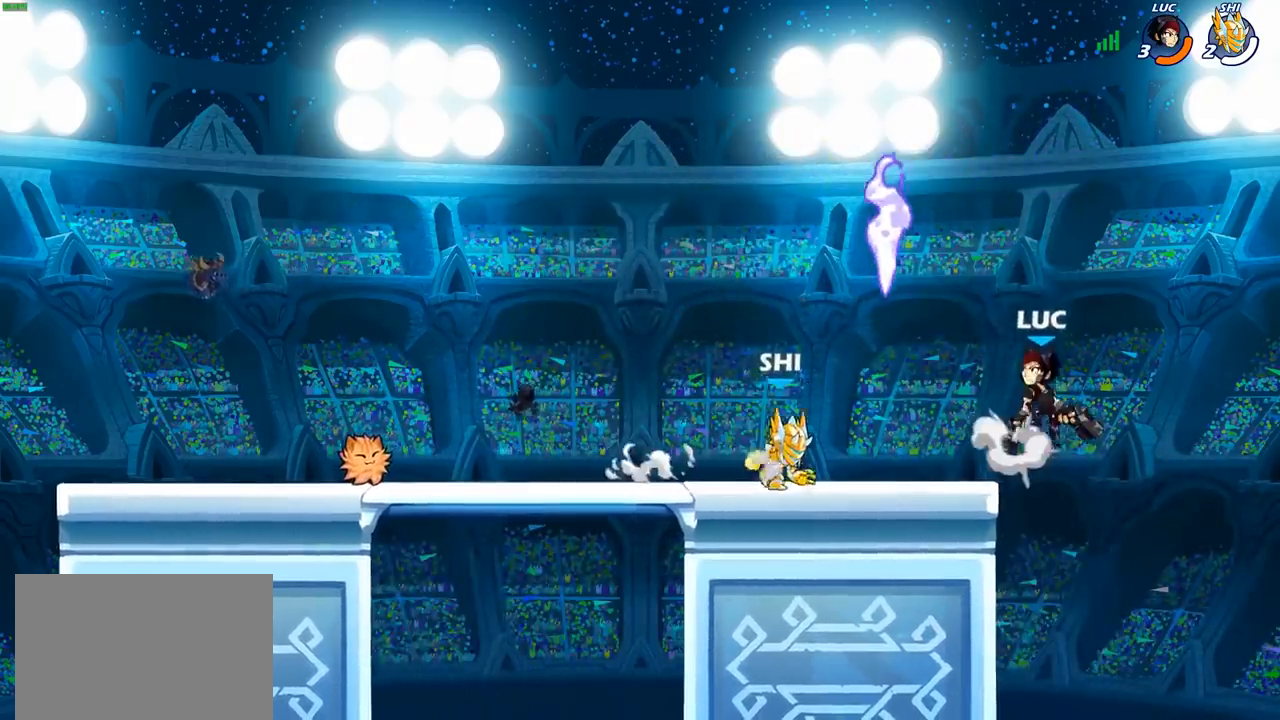
{"buttons": ["SQUARE"], "left_stick": "center", "right_stick": "center", "events": [[33, "CROSS", "up"], [33, "R2", "down"], [117, "SQUARE", "down"], [117, "right_stick", "up-right"], [183, "R2", "up"], [200, "SQUARE", "up"], [200, "right_stick", "center"], [283, "SQUARE", "down"], [383, "SQUARE", "up"], [467, "SQUARE", "down"]]}